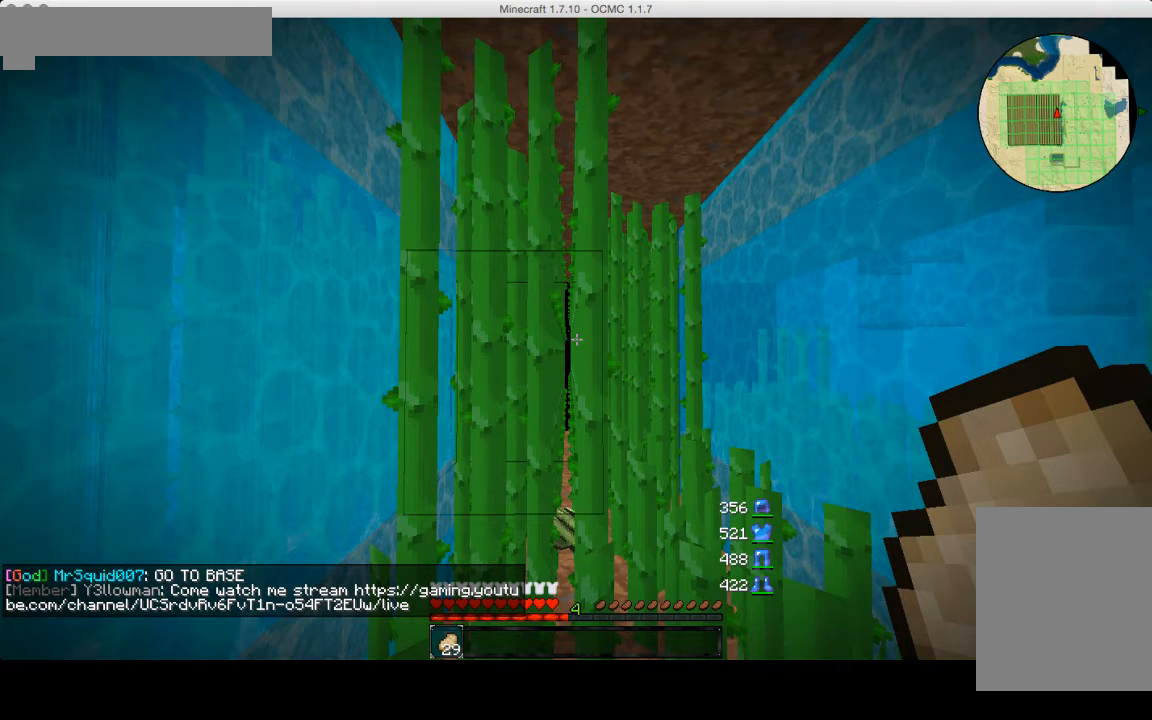
Gameplay with keyboard and mouse; each line is a JSON object with the keys and mouse buttons held at the frame after it. "events" lists presses ("down") and releases ("up") of "a", "d", "s", "w", "mouse_left" and "mouse_right" between this image and that frame as [ms after this image, input, new state], when the widget could be followed in between. "mouse_left", "mouse_right" = the "left", "right" buttons of the "mouse" list. No other keys are recorded. Fast repeated clicks can show as one long hold. Mouse movement is not recorded.
{"keys": ["d", "w"], "mouse": ["left"], "events": [[360, "d", "down"], [360, "mouse_left", "down"], [360, "w", "down"]]}
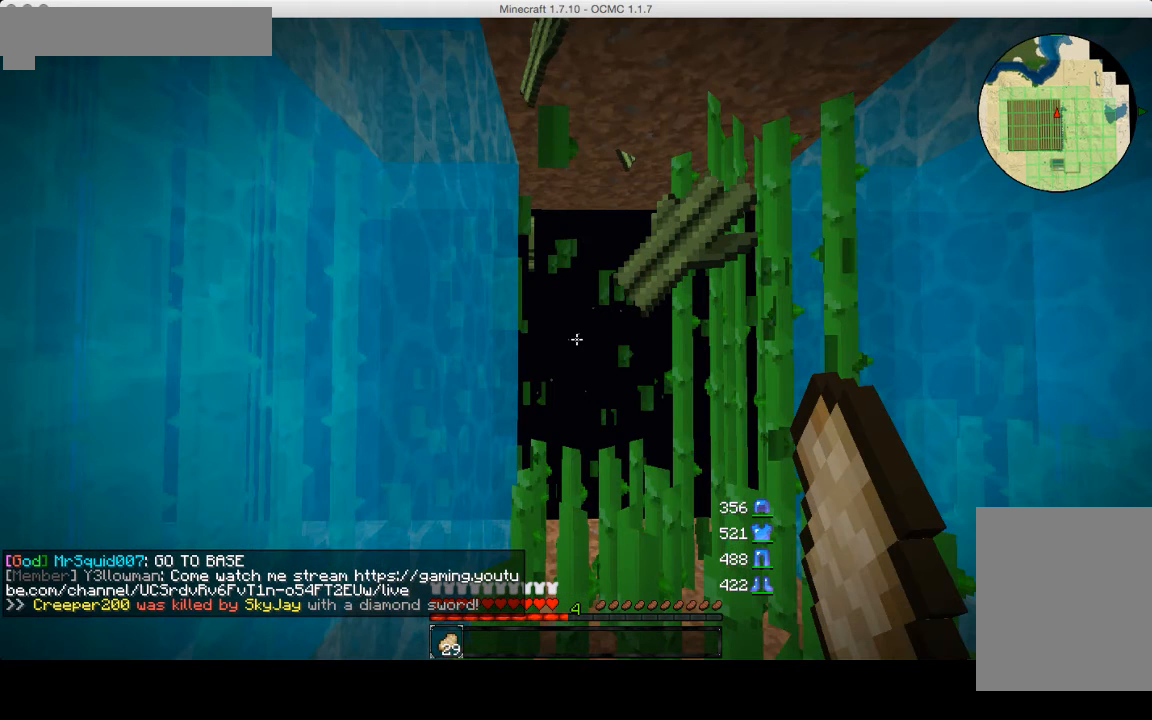
{"keys": ["d", "w"], "mouse": ["left"], "events": []}
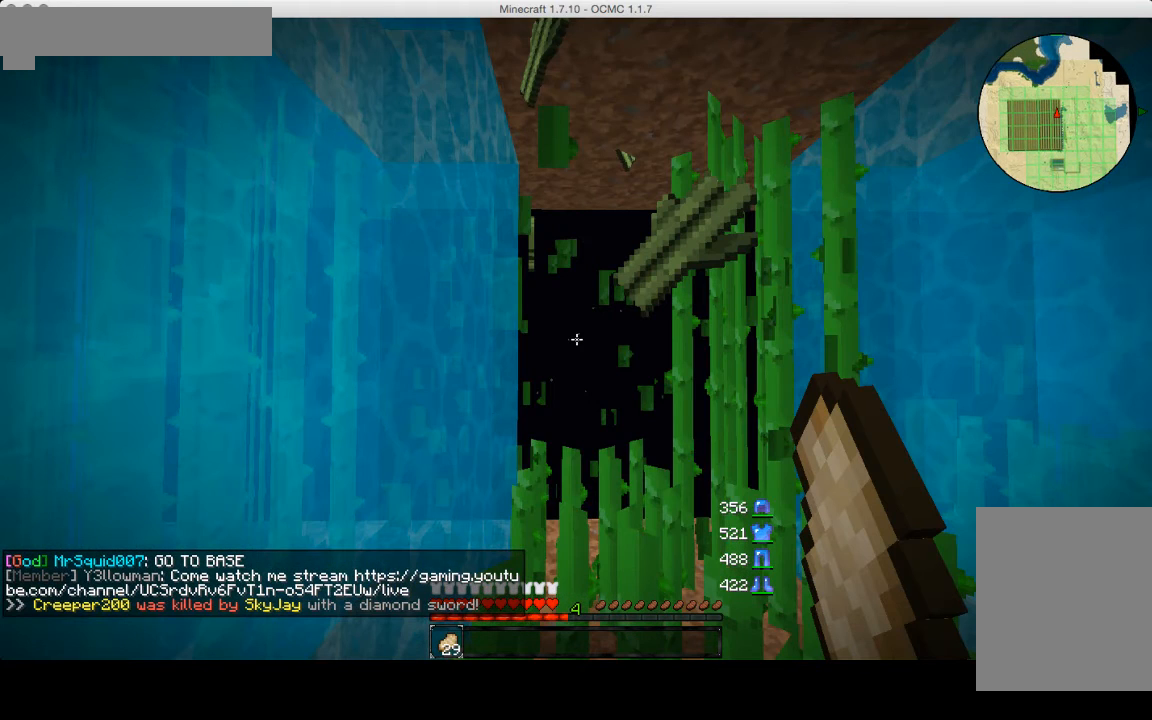
{"keys": ["d", "w"], "mouse": ["left"], "events": []}
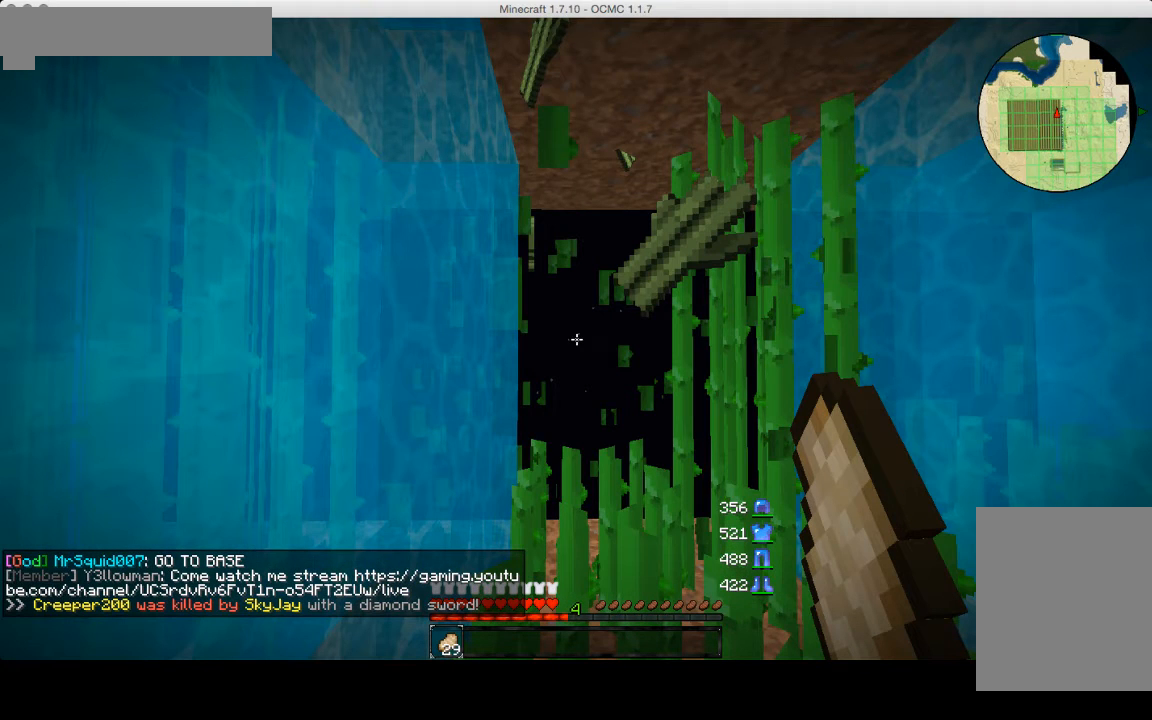
{"keys": ["d", "w"], "mouse": ["left"], "events": []}
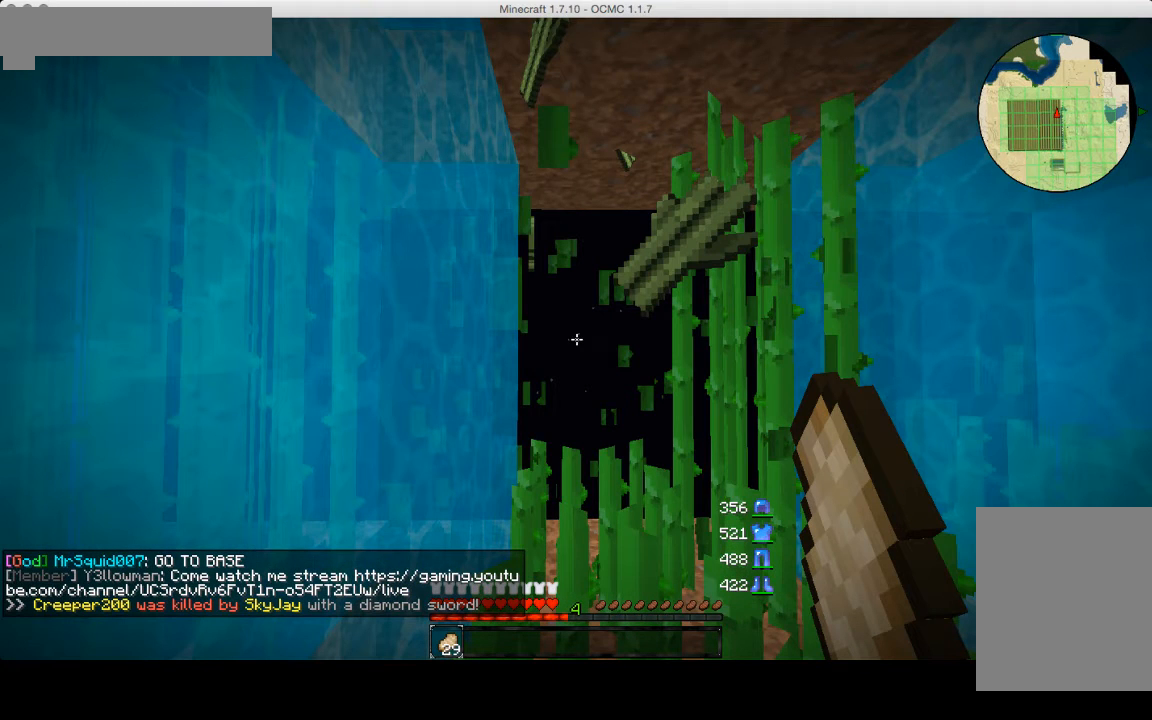
{"keys": ["d", "w"], "mouse": ["left"], "events": []}
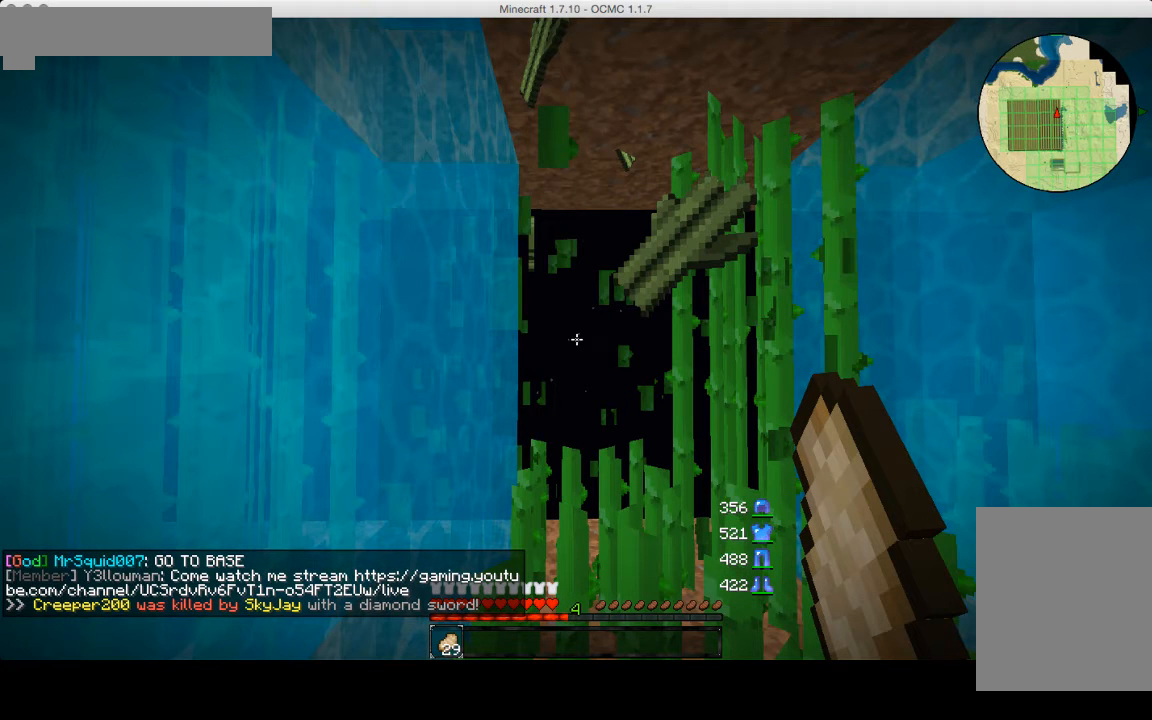
{"keys": ["d", "w"], "mouse": ["left"], "events": []}
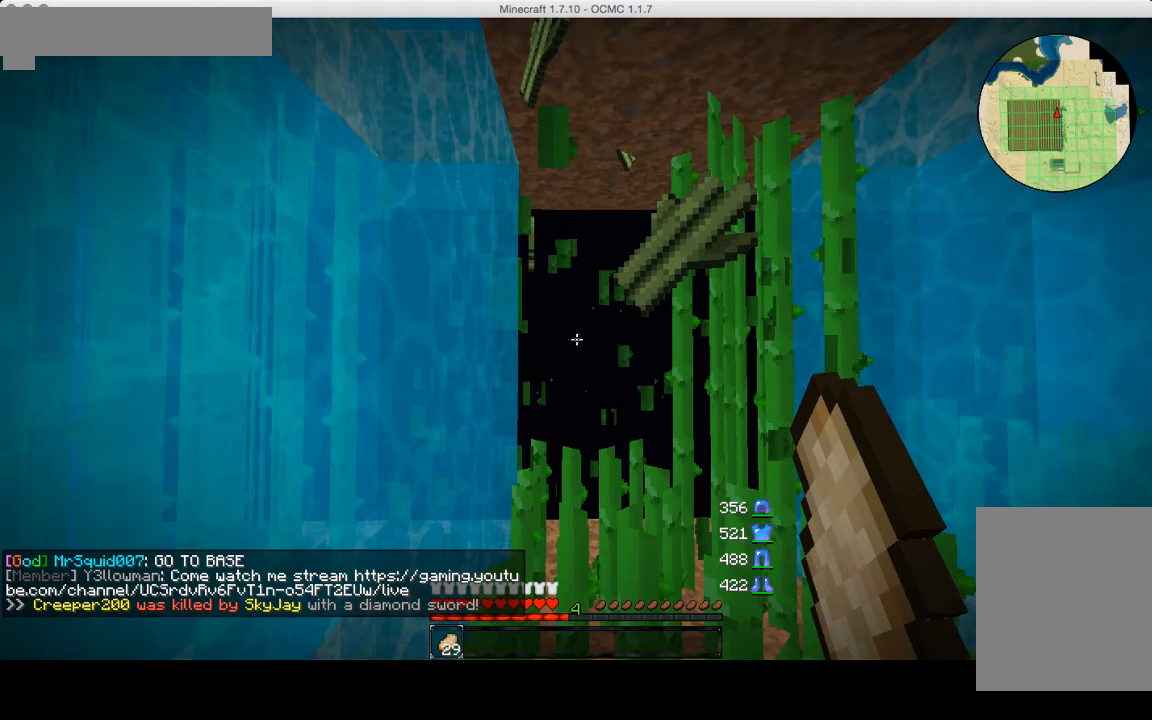
{"keys": ["d", "w"], "mouse": ["left"], "events": []}
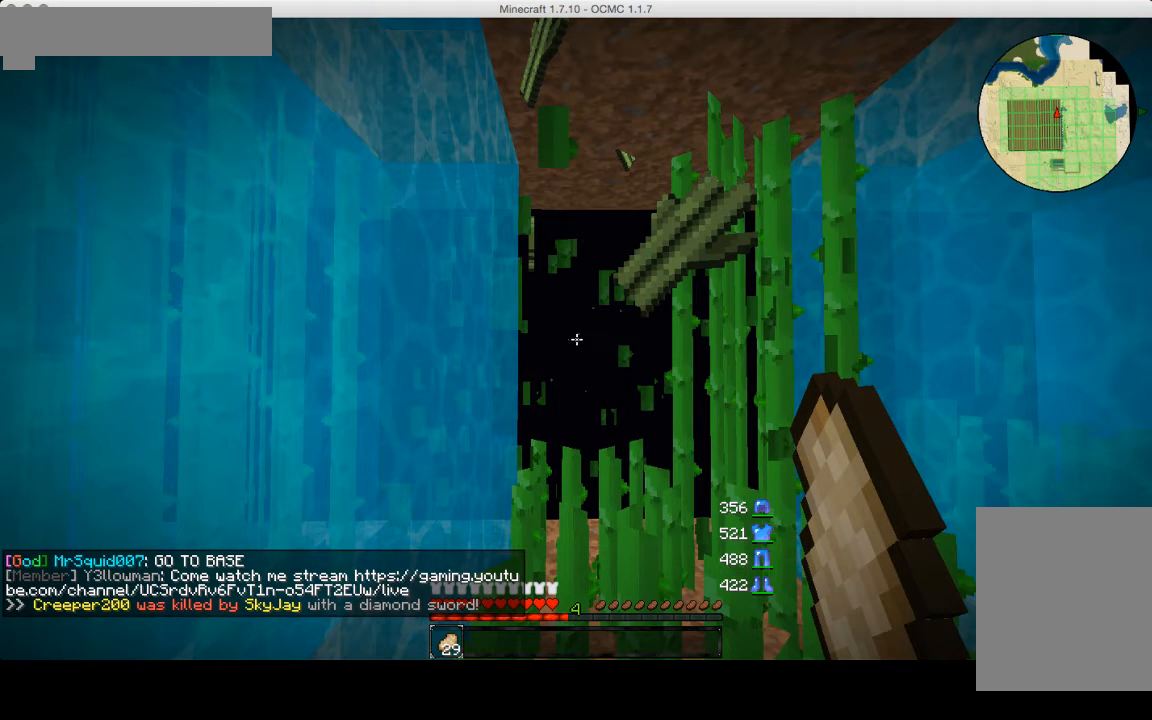
{"keys": ["d", "w"], "mouse": ["left"], "events": []}
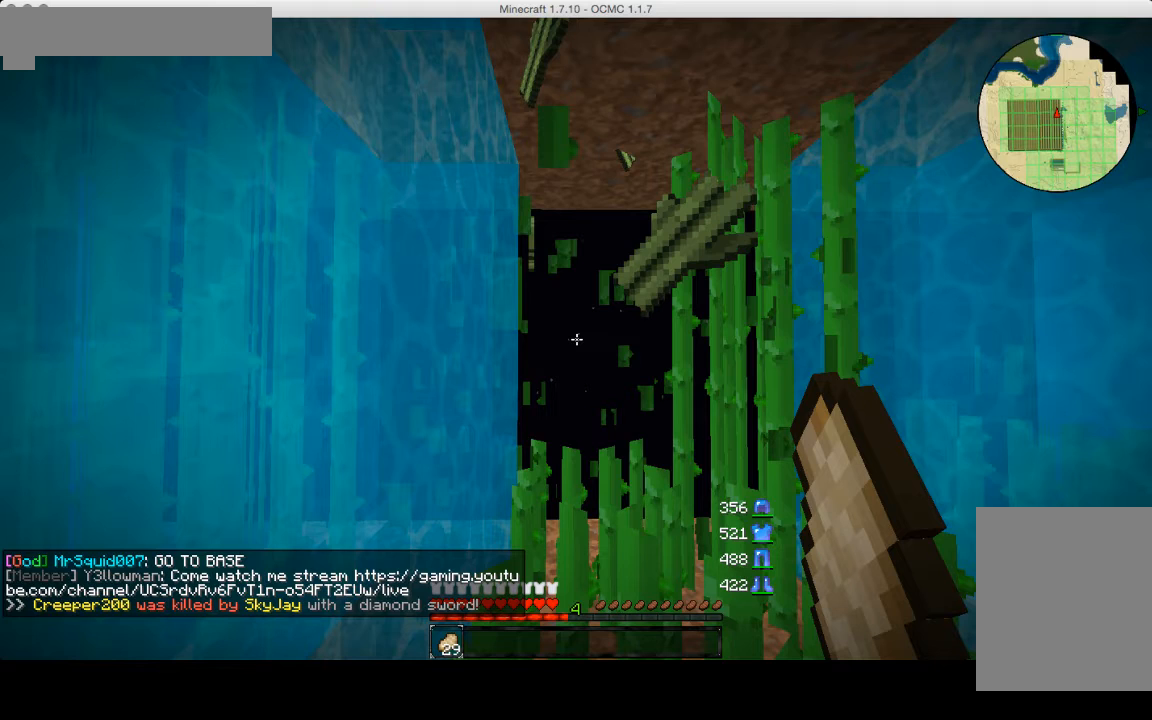
{"keys": ["d", "w"], "mouse": ["left"], "events": []}
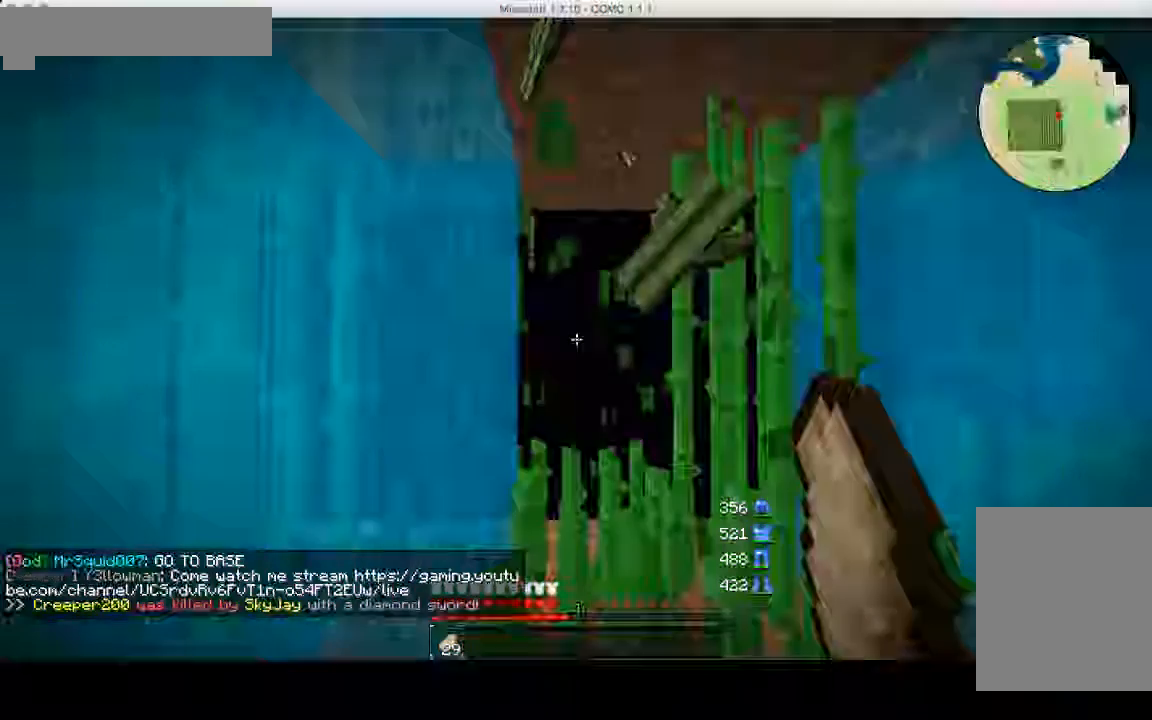
{"keys": ["d", "w"], "mouse": [], "events": [[40, "mouse_left", "up"]]}
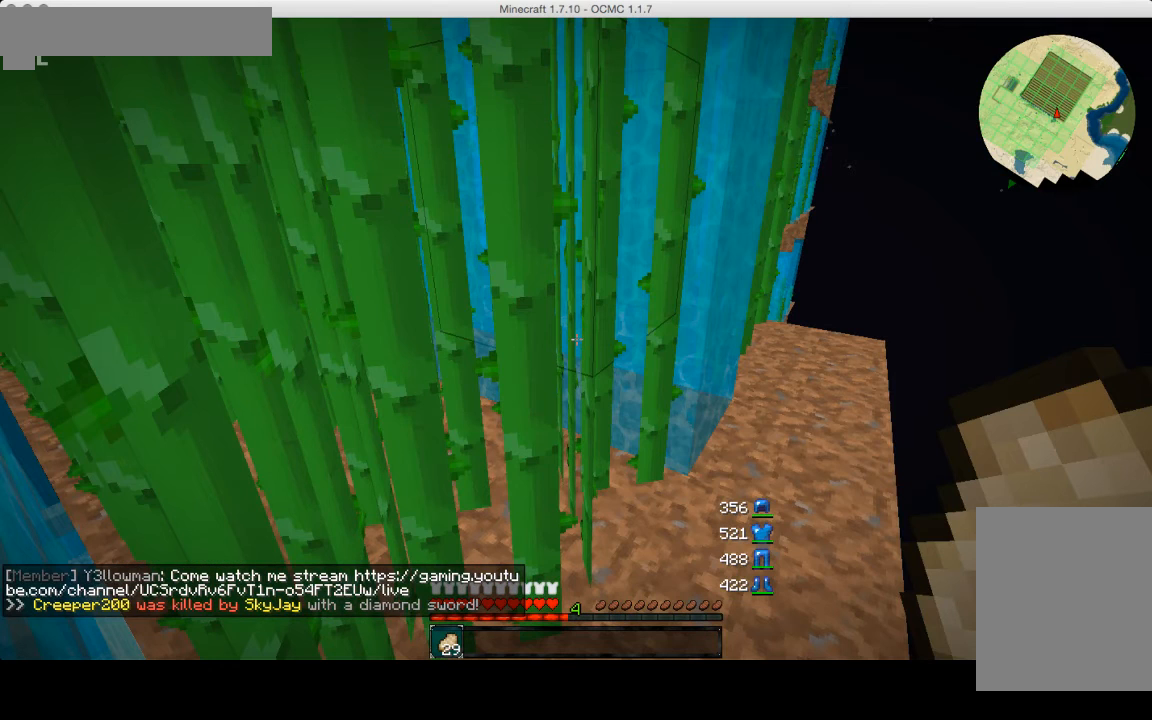
{"keys": ["d", "w"], "mouse": [], "events": []}
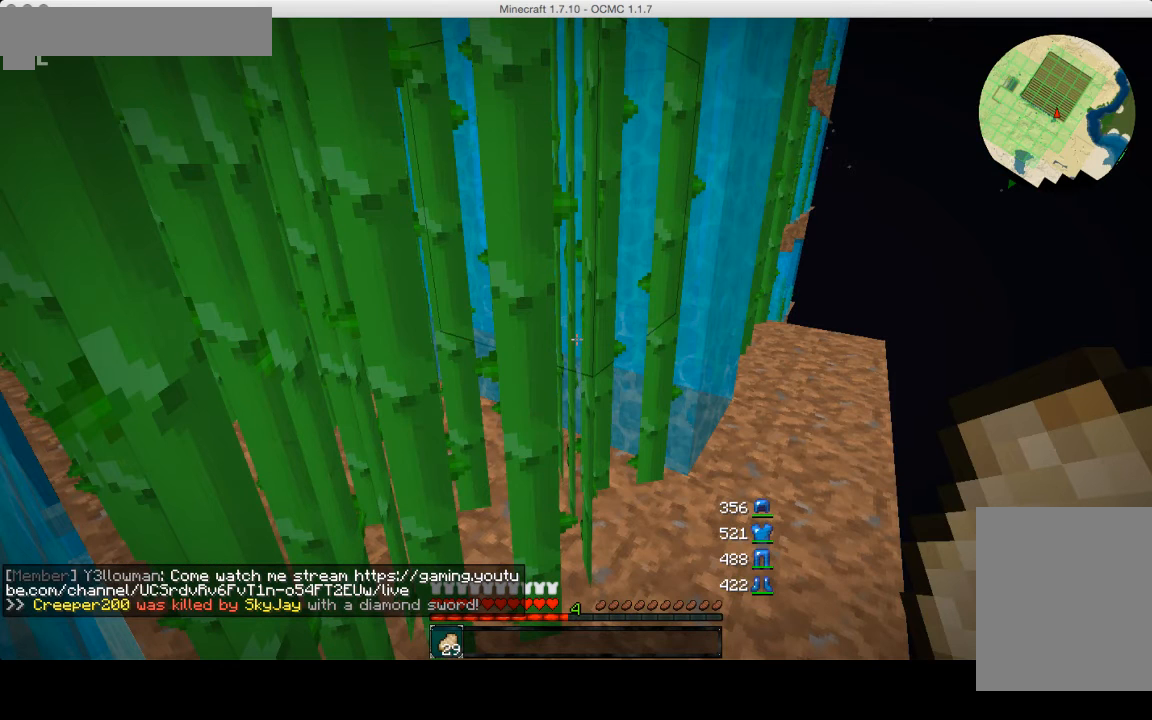
{"keys": ["d", "w"], "mouse": [], "events": []}
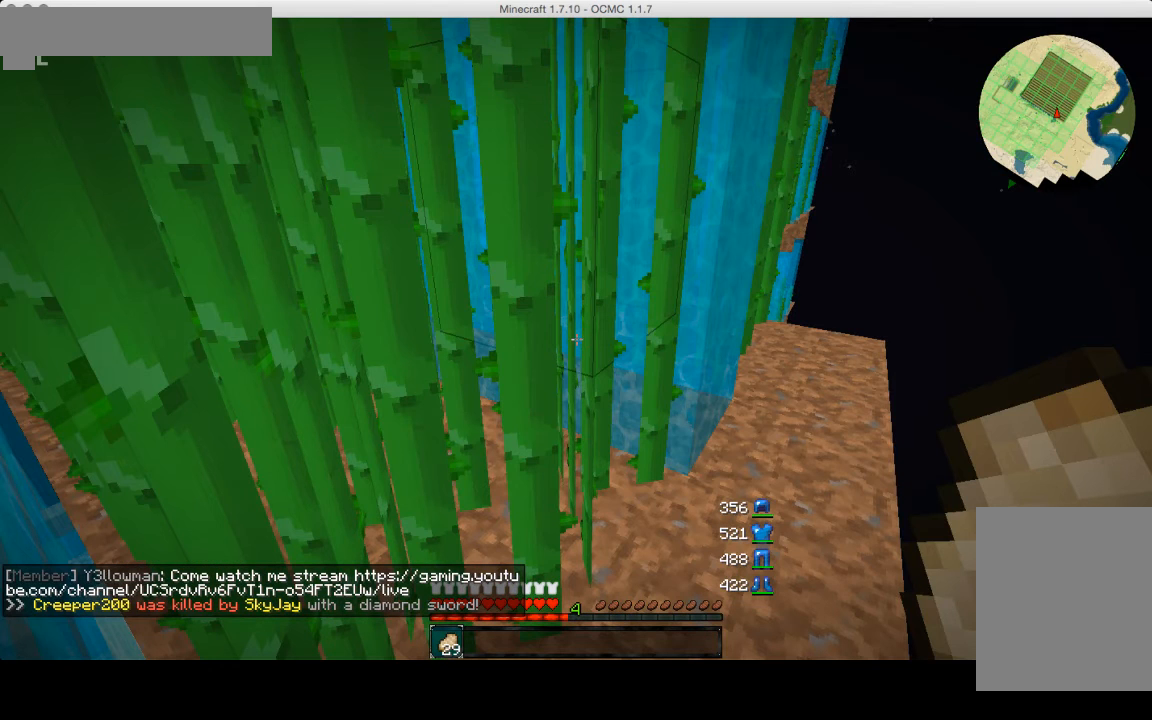
{"keys": ["d", "w"], "mouse": [], "events": []}
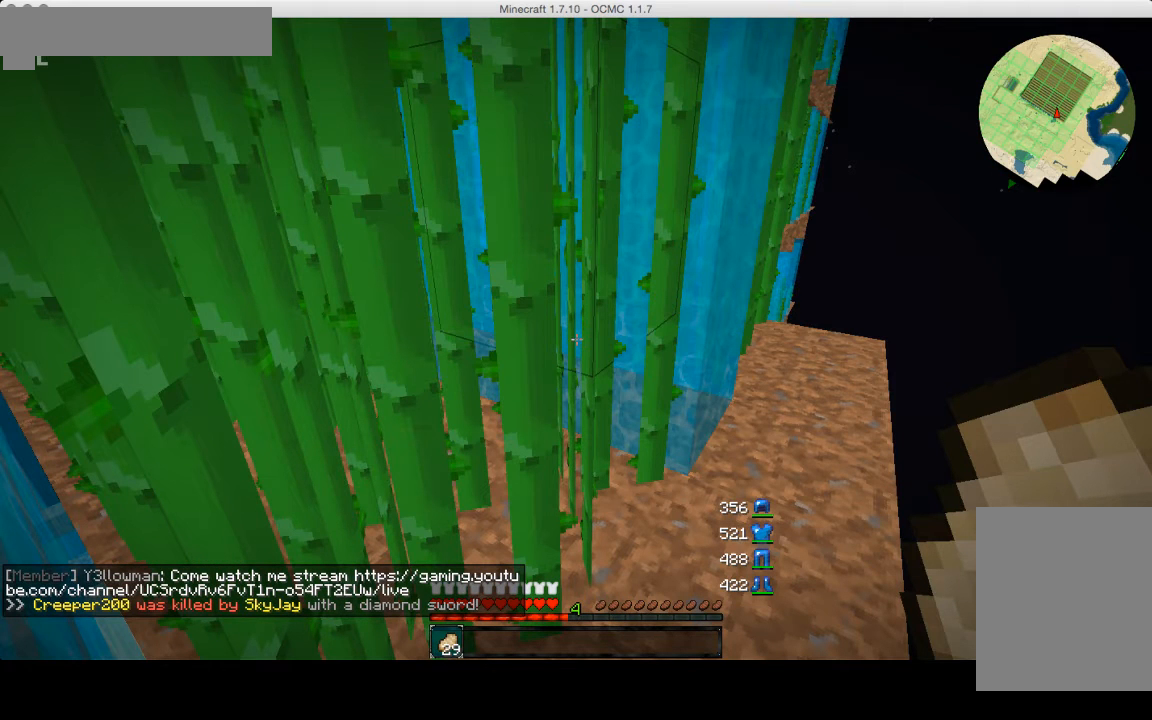
{"keys": ["d", "w"], "mouse": [], "events": []}
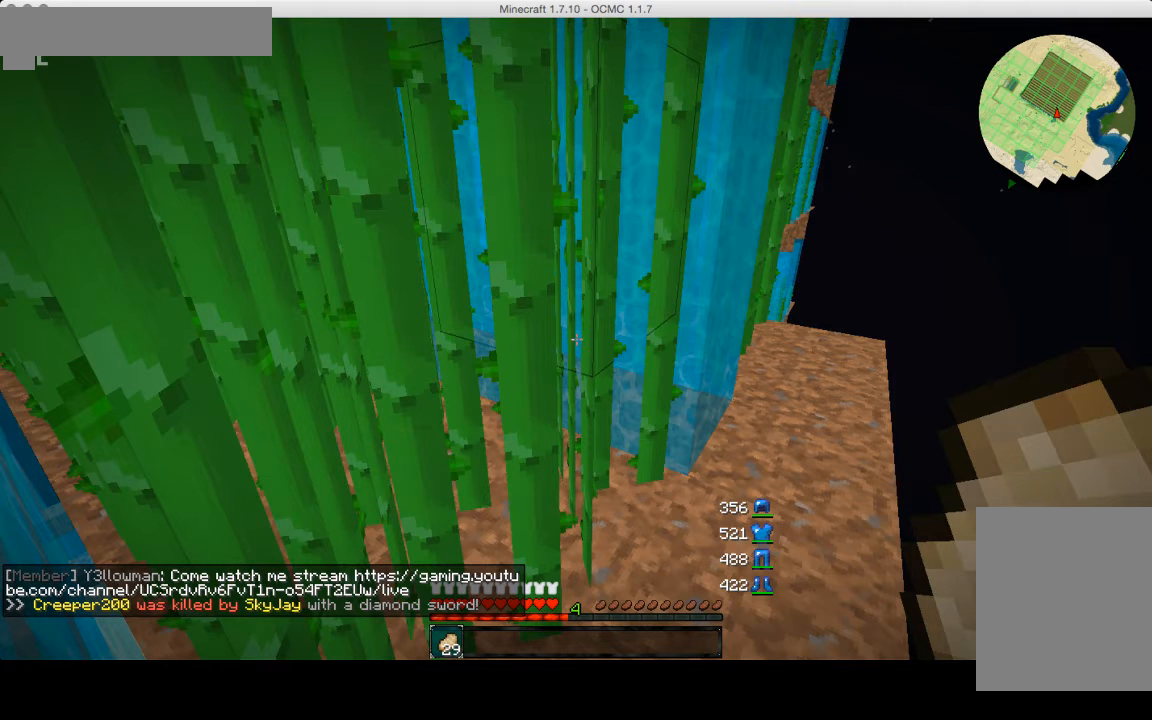
{"keys": ["d", "w"], "mouse": [], "events": []}
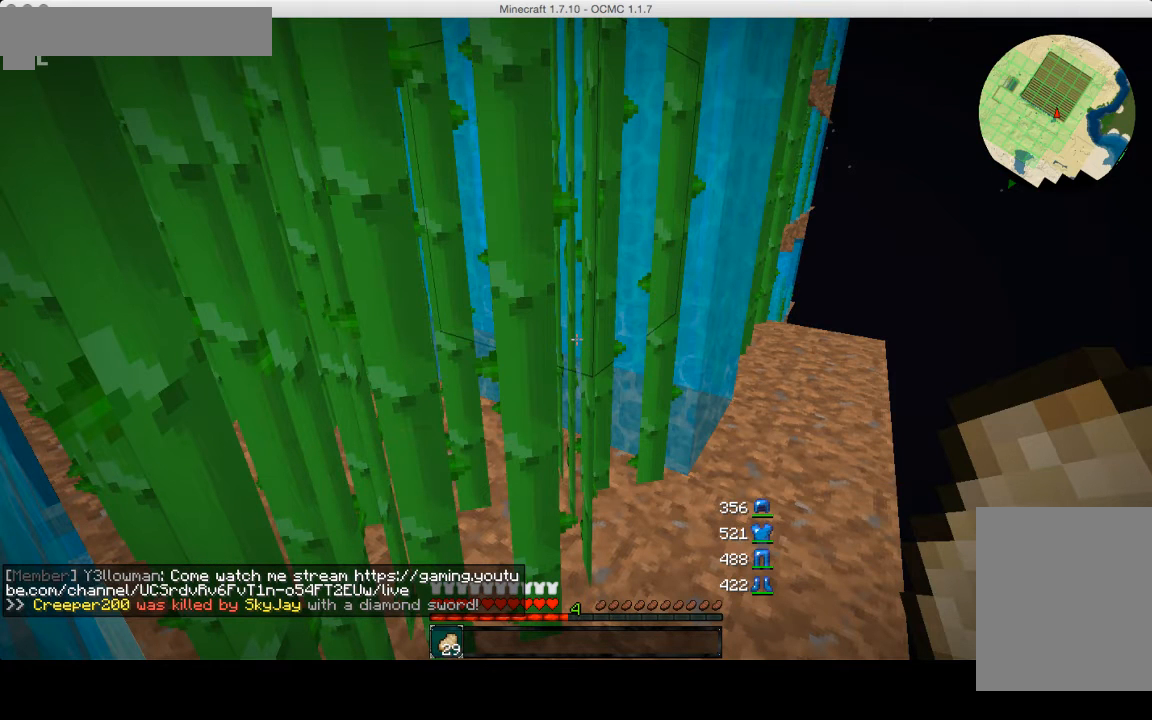
{"keys": ["d", "w"], "mouse": [], "events": []}
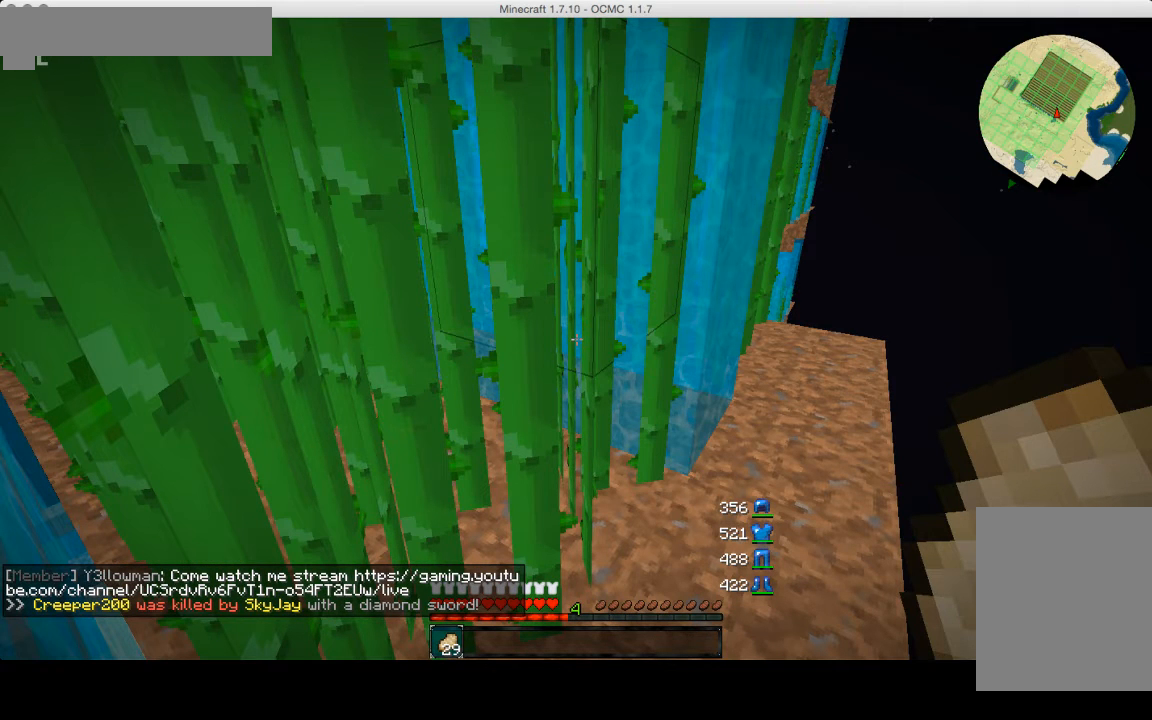
{"keys": ["d", "w"], "mouse": [], "events": []}
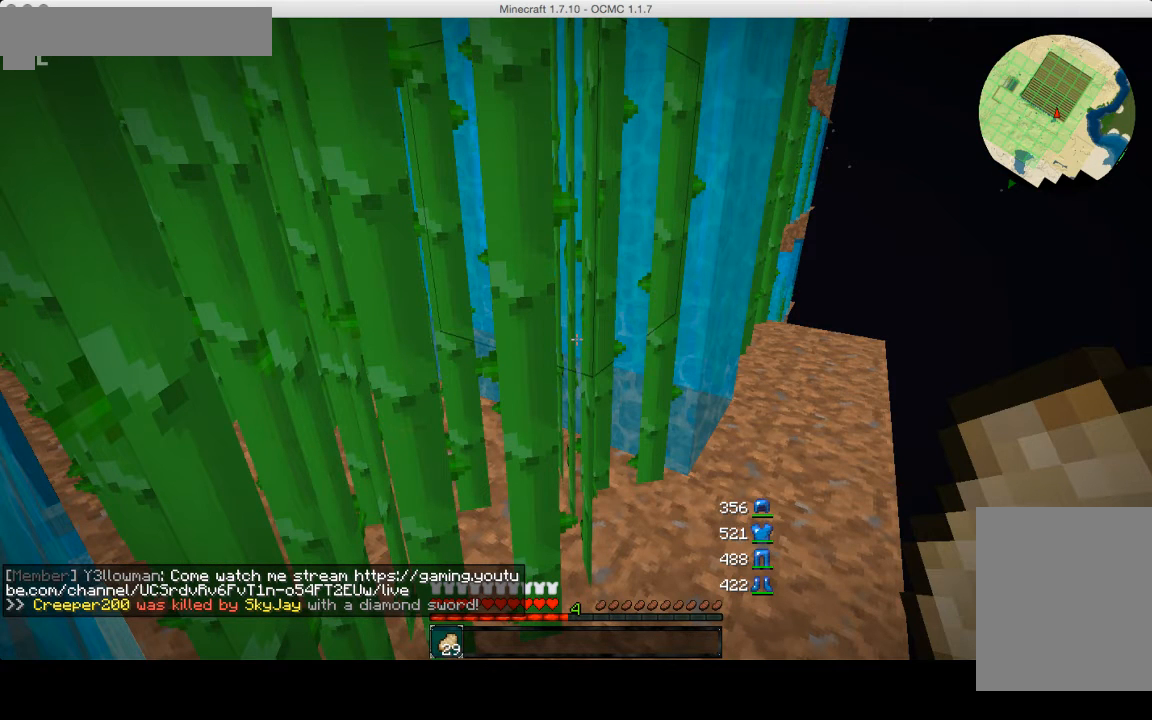
{"keys": ["d", "w"], "mouse": [], "events": []}
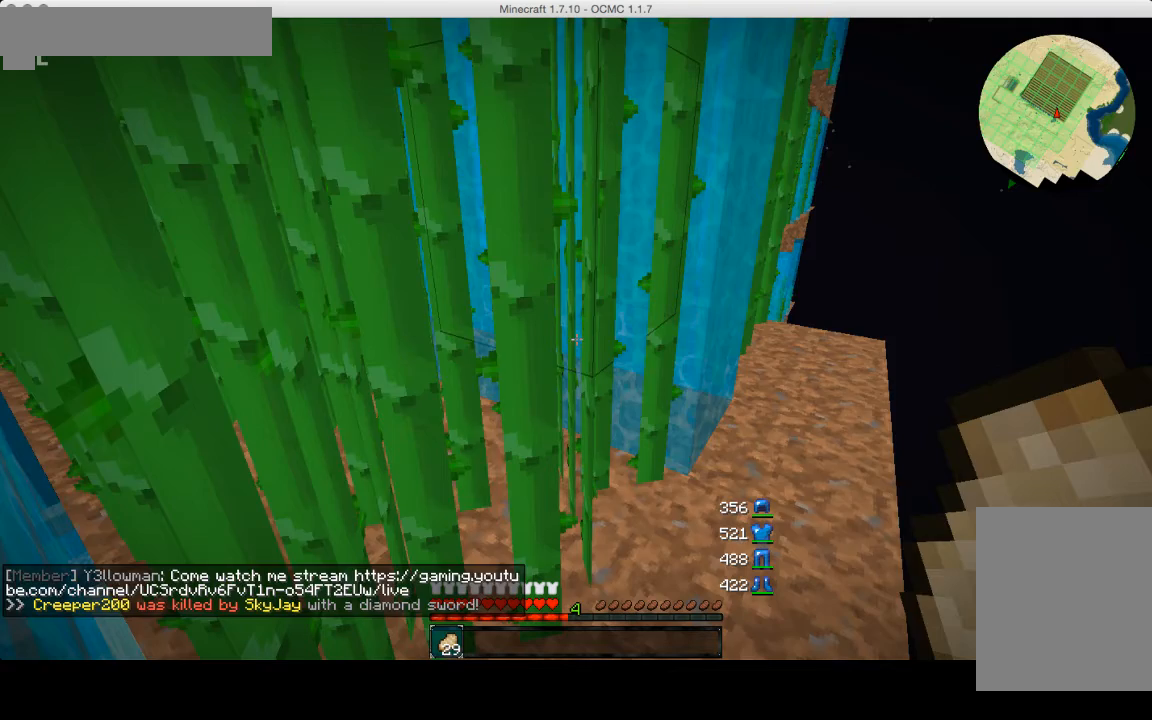
{"keys": ["a", "w"], "mouse": ["left"], "events": [[40, "a", "down"], [40, "d", "up"], [40, "mouse_left", "down"]]}
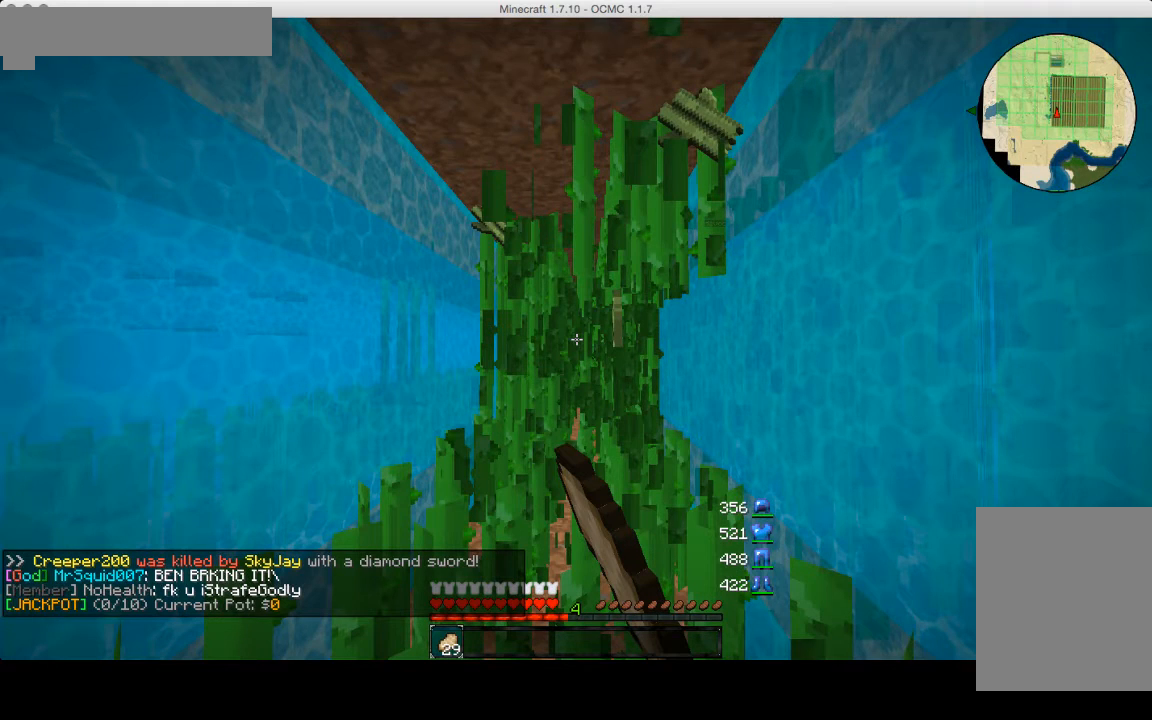
{"keys": ["a", "w"], "mouse": ["left"], "events": []}
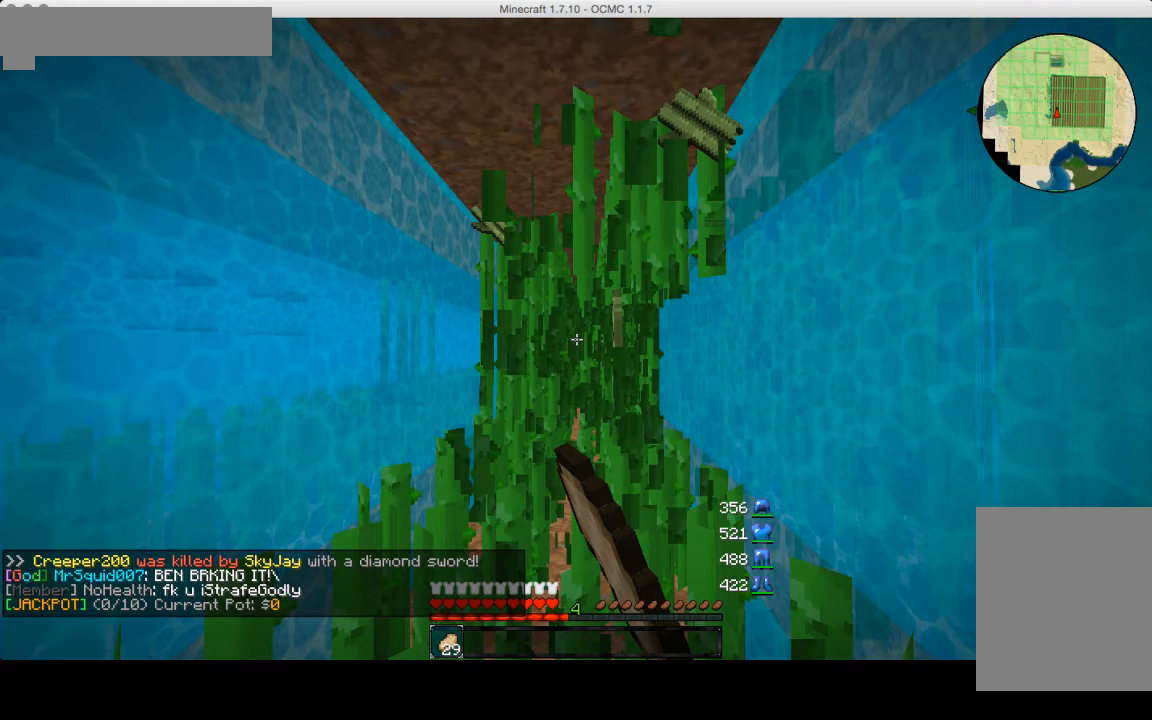
{"keys": ["a", "w"], "mouse": ["left"], "events": []}
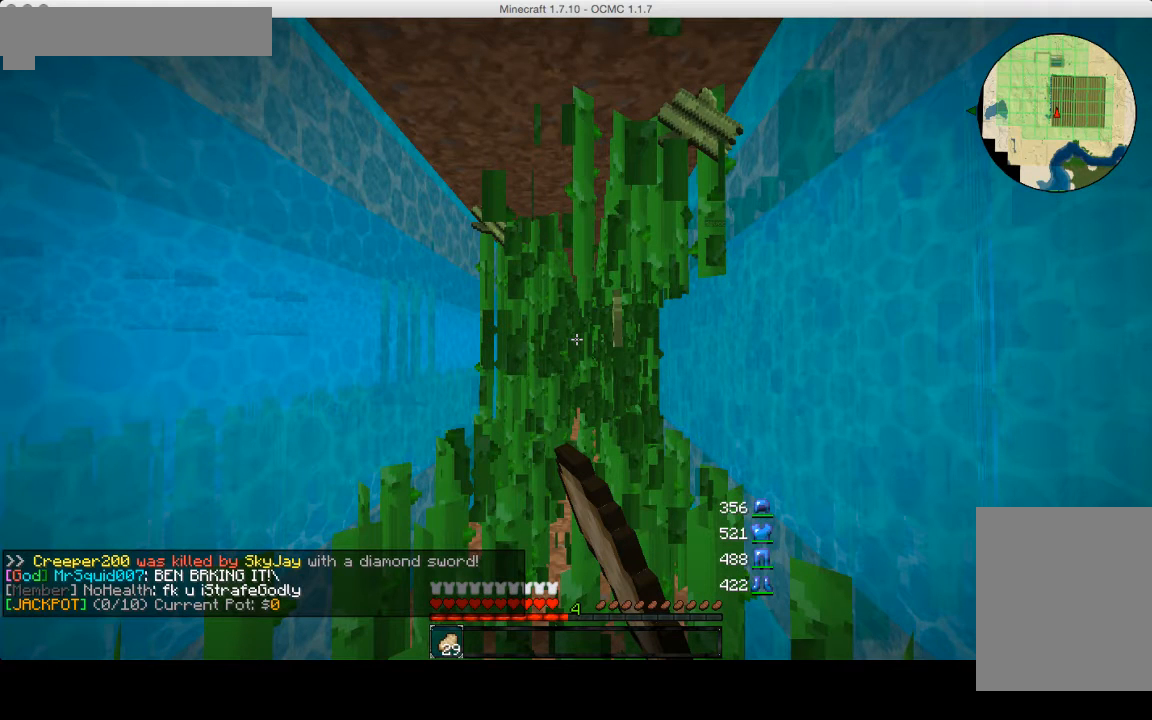
{"keys": ["a", "w"], "mouse": ["left"], "events": []}
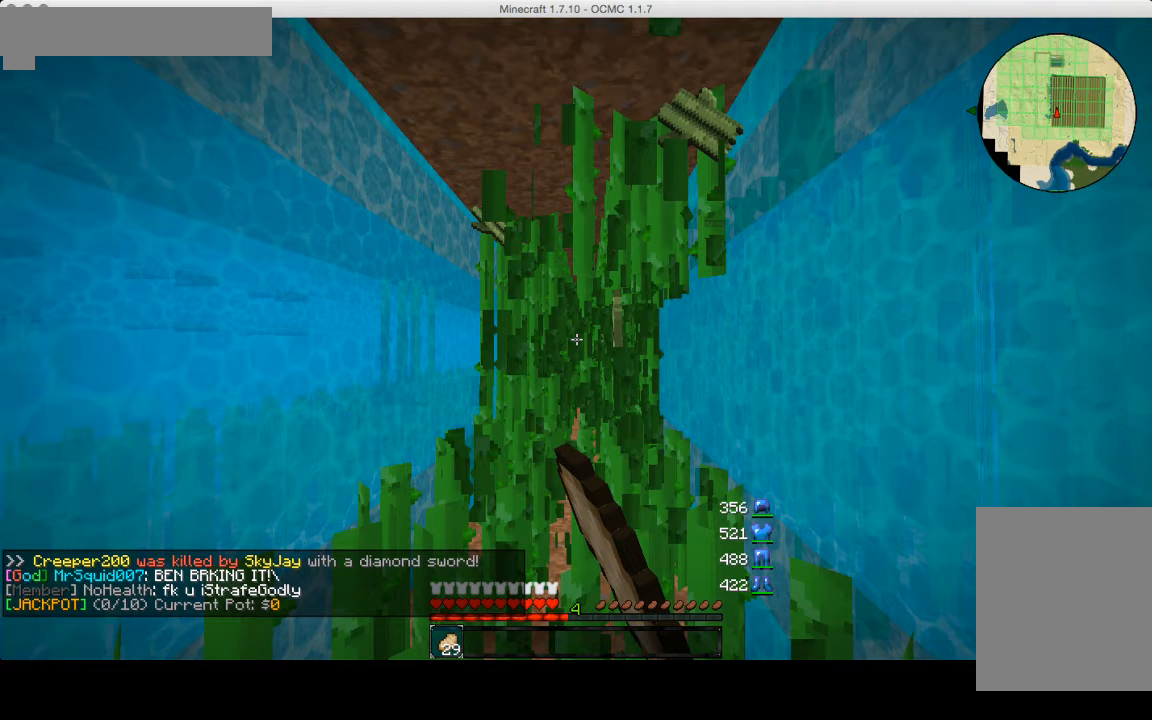
{"keys": ["a", "w"], "mouse": ["left"], "events": []}
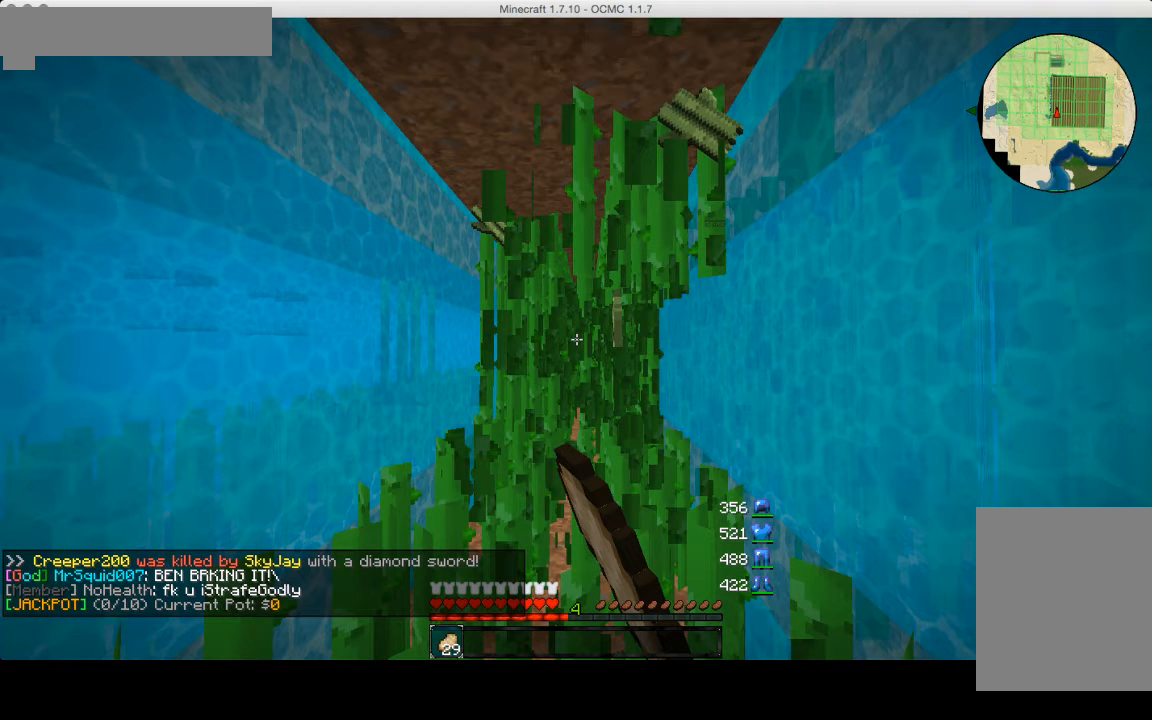
{"keys": ["a", "w"], "mouse": ["left"], "events": []}
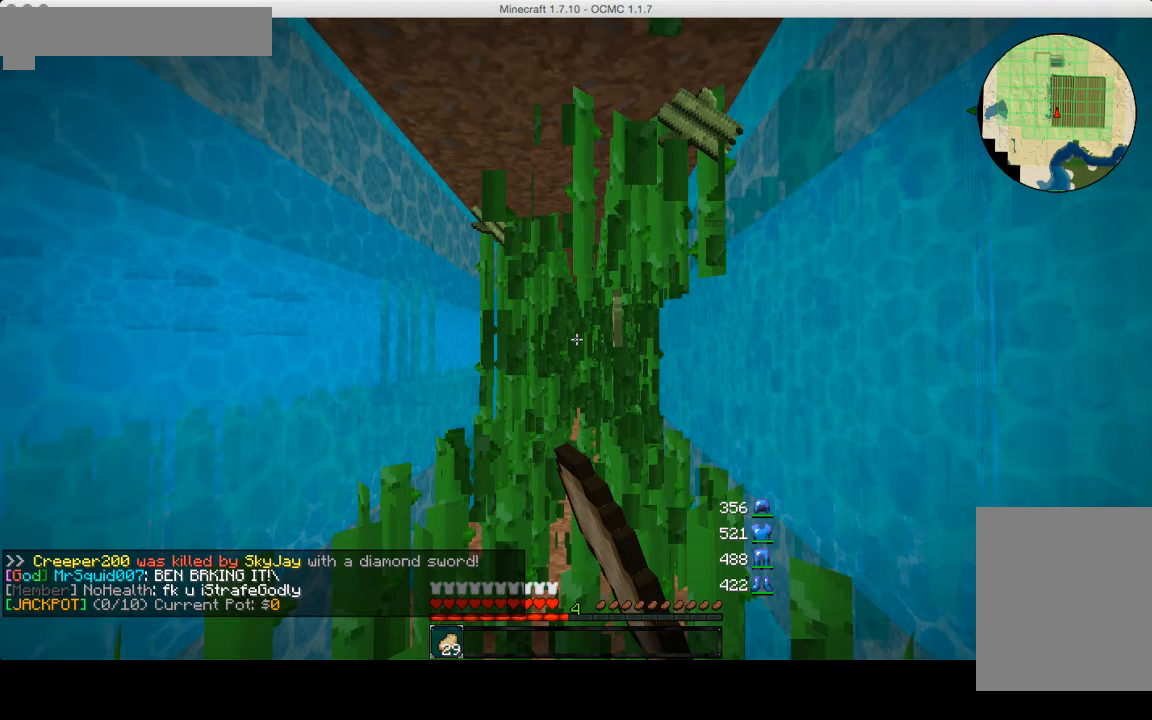
{"keys": ["a", "w"], "mouse": ["left"], "events": []}
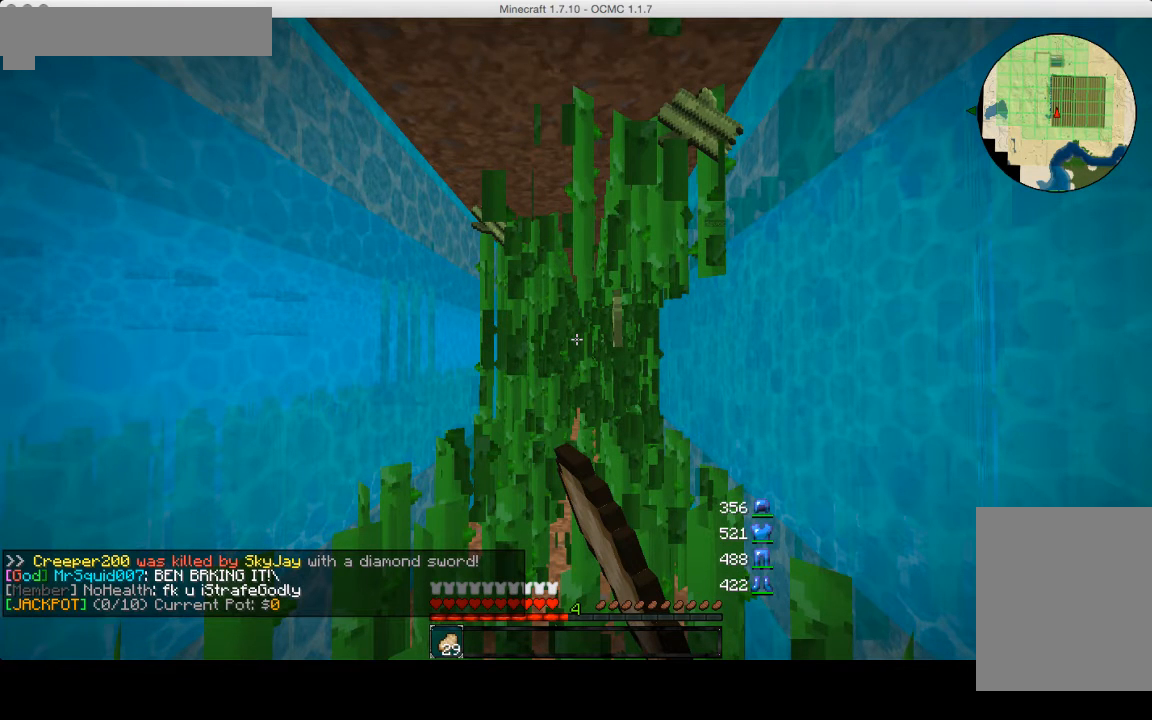
{"keys": ["d"], "mouse": [], "events": [[320, "a", "up"], [320, "d", "down"], [320, "mouse_left", "up"], [320, "w", "up"]]}
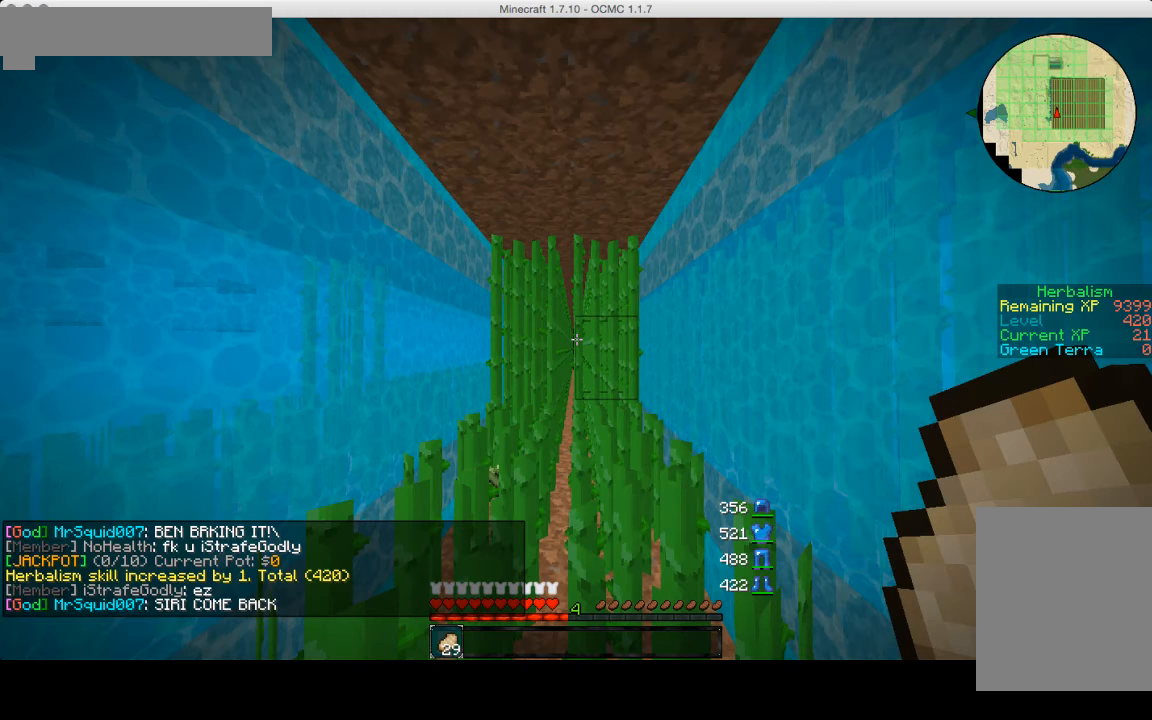
{"keys": ["d"], "mouse": [], "events": []}
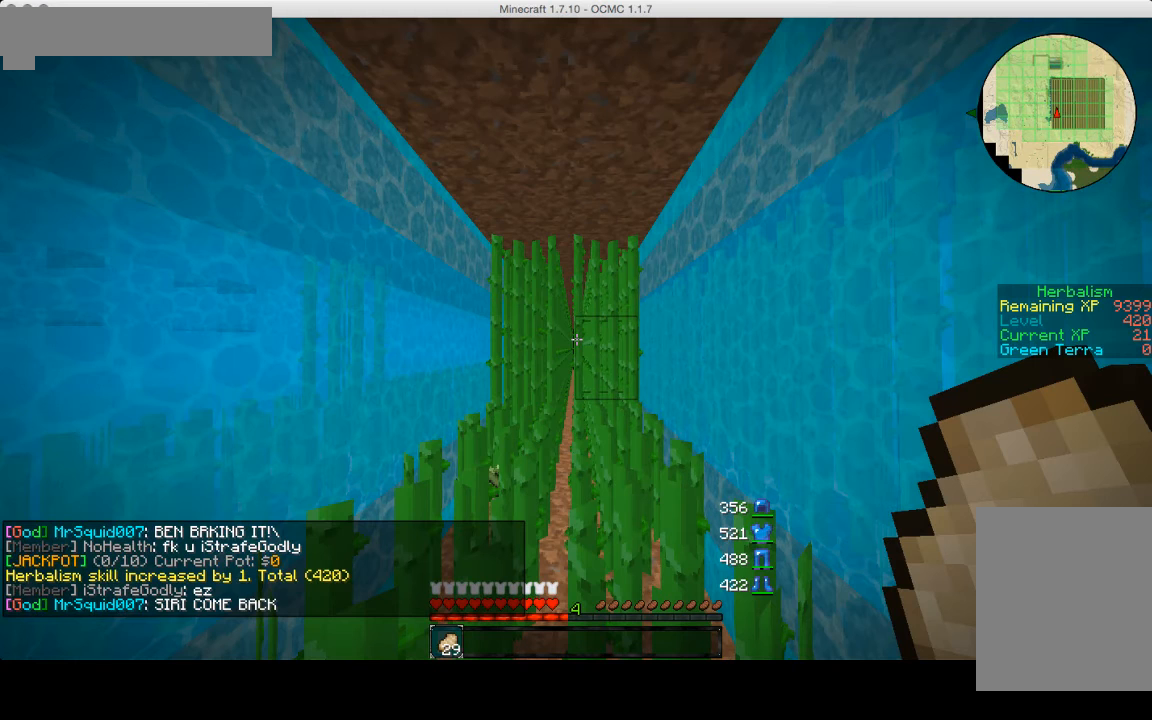
{"keys": ["d"], "mouse": [], "events": []}
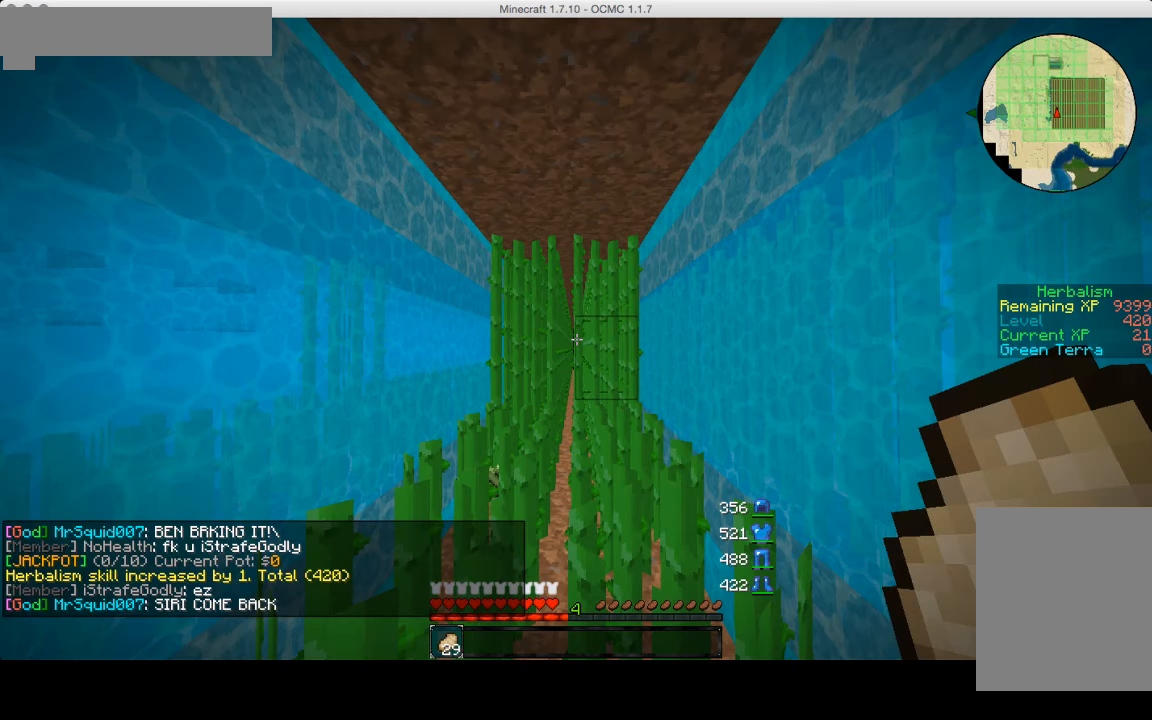
{"keys": ["d"], "mouse": [], "events": []}
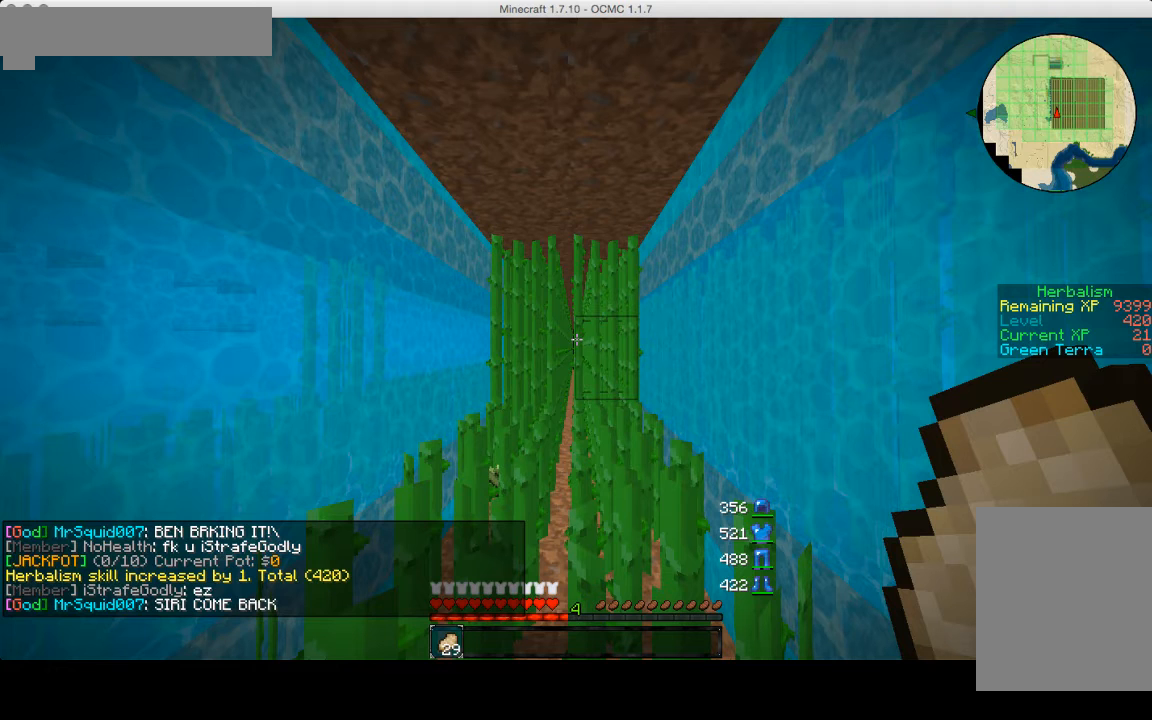
{"keys": ["d"], "mouse": [], "events": []}